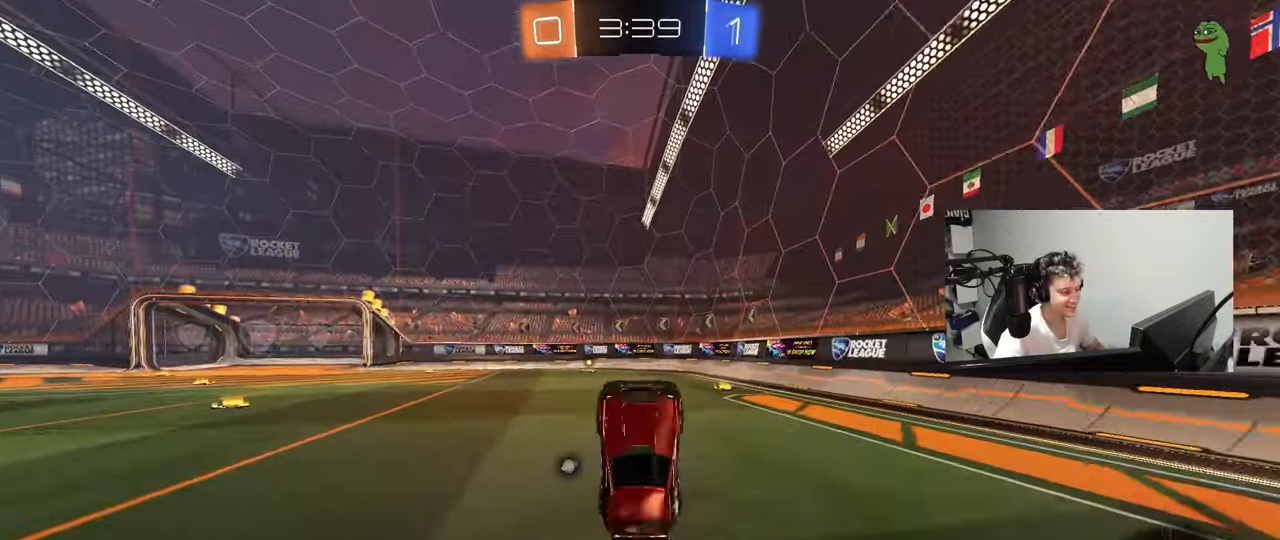
Gameplay with keyboard and mouse; each line is a JSON object with the keys and mouse buttons held at the frame after it. "events" lists presses ("down") and releases ("up") of "1", "2", "3", "4", "5", "a", "alt", "c", "caps_lock", "ctrl", "d", "e", "f", "g", "q", "r", "s", "shift", "space", "t", "tab", "v", "w", "x", "z", "mouse_left", "mouse_wheel" and "mouse_right" between this image and that frame as [ms after this image, input, new state], when the widget could be followed in between. "mouse_left", "mouse_wheel", "mouse_right" = the "left", "wheel", "right" buttons of the "mouse" list. No other keys are recorded. "wheel" means that the mouse wheel is clicked or scrolled. "mouse_move" is the direction in which the mouse moves at that frame (one of eight, or "still"), when it could be read.
{"keys": [], "mouse": [], "mouse_move": "still", "events": [[83, "w", "up"], [133, "space", "down"], [267, "a", "down"], [317, "a", "up"], [317, "space", "up"]]}
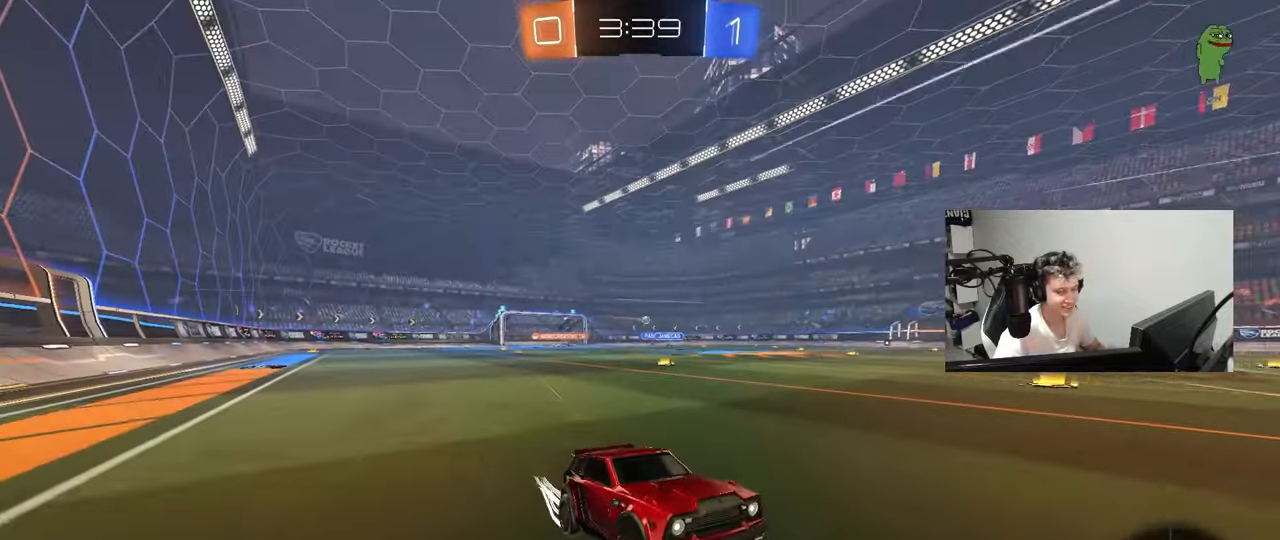
{"keys": ["a", "shift", "w"], "mouse": ["left"], "mouse_move": "still", "events": [[50, "w", "down"], [100, "a", "down"], [150, "mouse_left", "down"], [200, "a", "up"], [283, "mouse_left", "up"], [383, "a", "down"], [383, "mouse_left", "down"], [433, "shift", "down"]]}
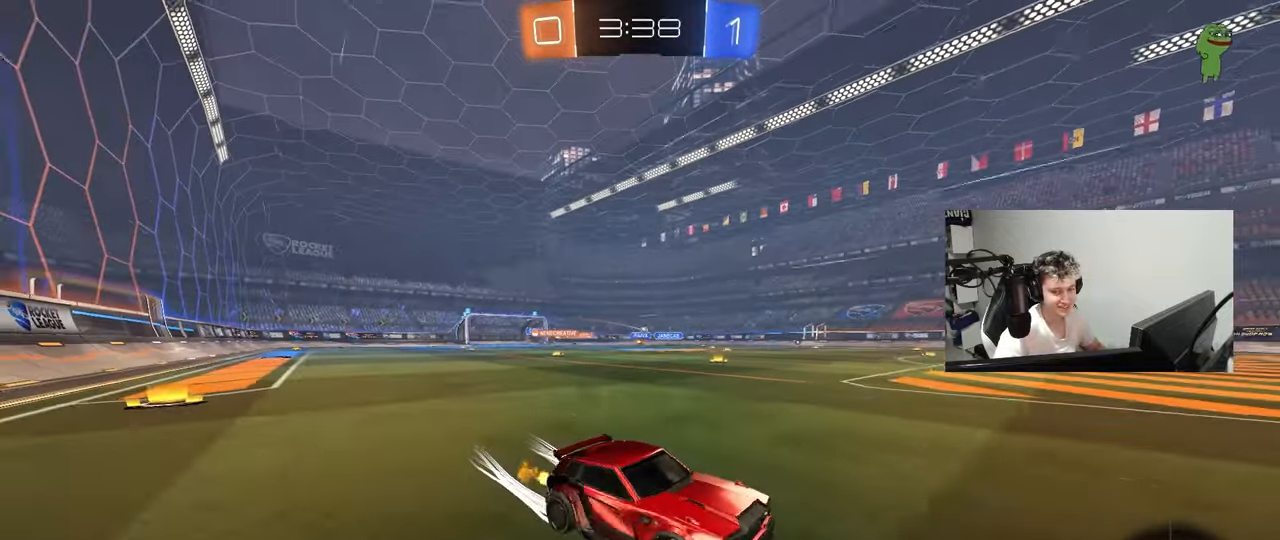
{"keys": ["w"], "mouse": [], "mouse_move": "still", "events": [[17, "shift", "up"], [167, "a", "up"], [267, "a", "down"], [483, "a", "up"], [483, "mouse_left", "up"]]}
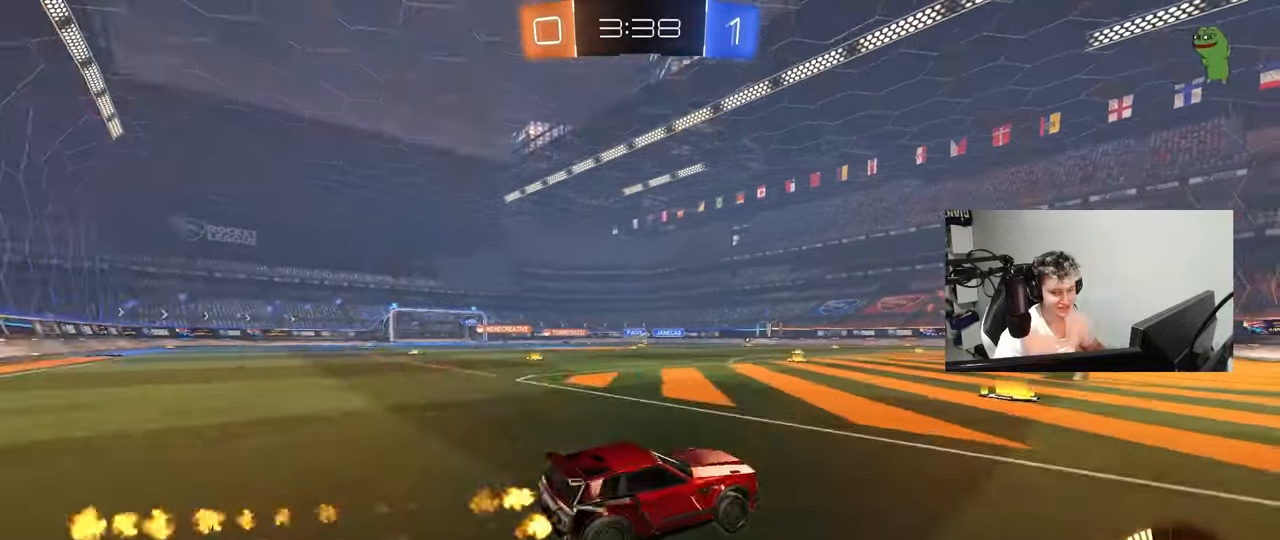
{"keys": ["w"], "mouse": [], "mouse_move": "still", "events": [[133, "a", "down"], [267, "a", "up"], [267, "mouse_left", "down"], [500, "mouse_left", "up"]]}
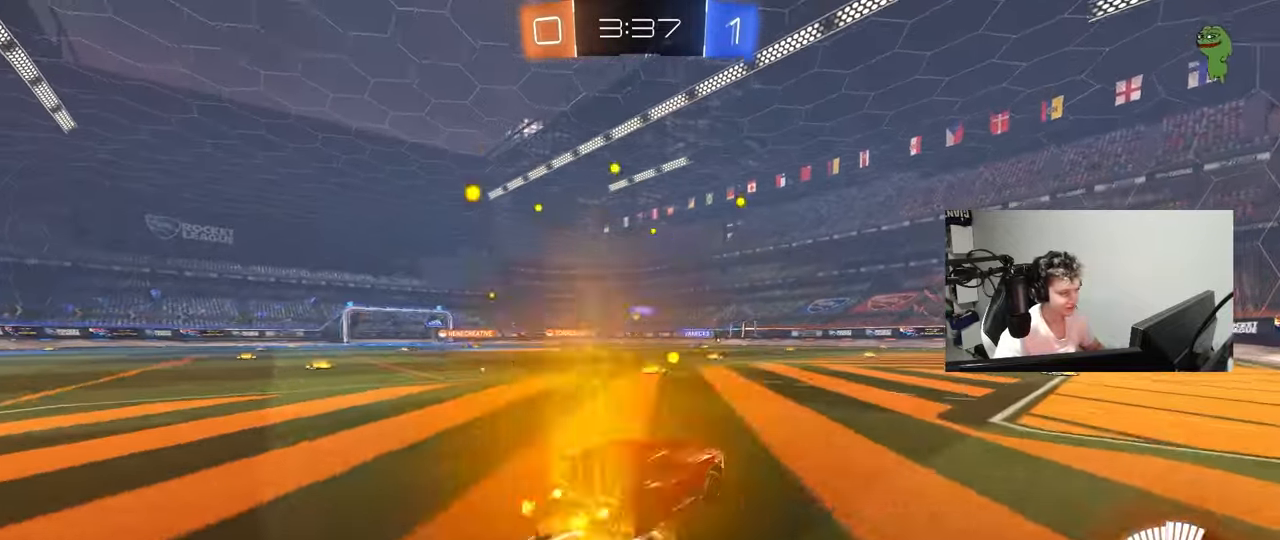
{"keys": [], "mouse": [], "mouse_move": "still", "events": [[100, "d", "down"], [233, "d", "up"], [483, "w", "up"]]}
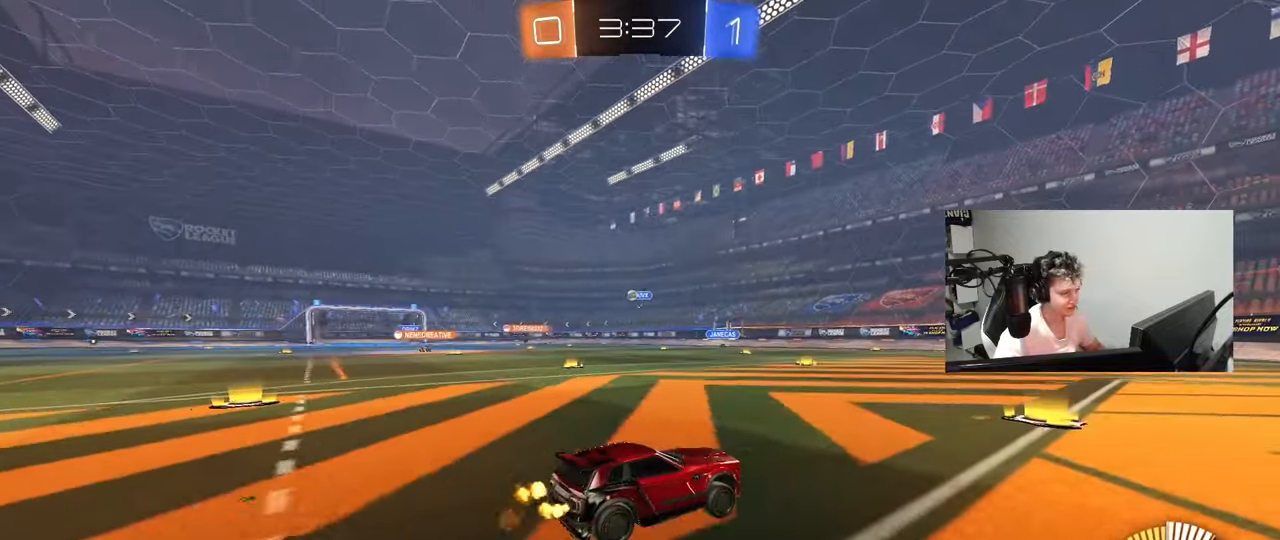
{"keys": [], "mouse": [], "mouse_move": "still", "events": [[117, "a", "down"], [117, "s", "down"], [250, "a", "up"], [400, "s", "up"]]}
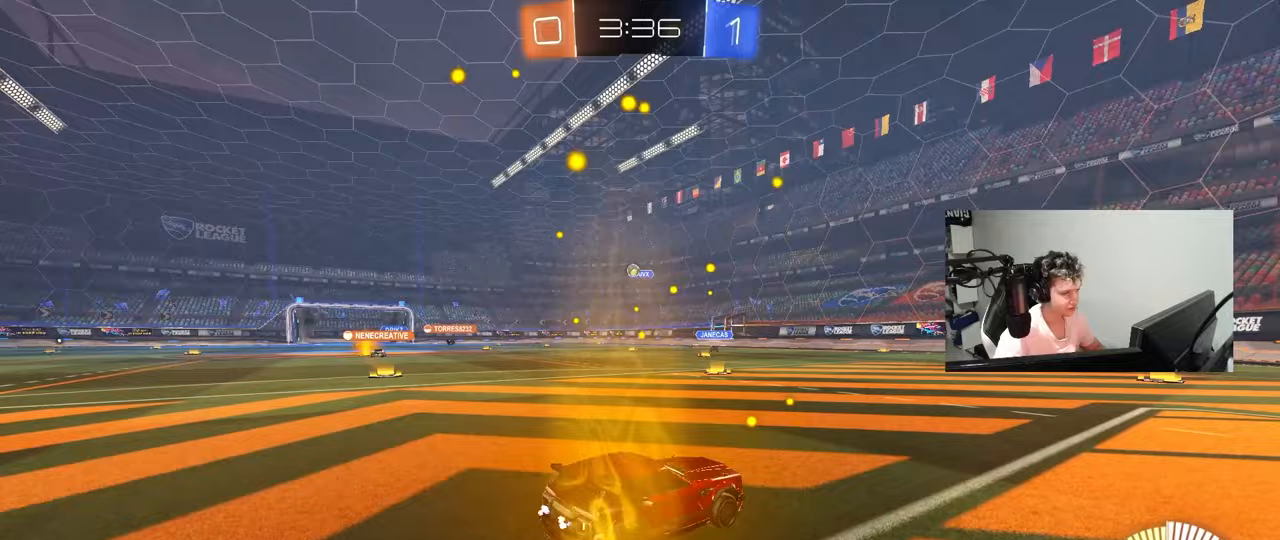
{"keys": ["d", "s"], "mouse": ["right"], "mouse_move": "down-left", "events": [[33, "a", "down"], [83, "w", "down"], [183, "shift", "down"], [233, "shift", "up"], [233, "w", "up"], [417, "mouse_right", "down"], [417, "s", "down"], [467, "a", "up"], [467, "d", "down"]]}
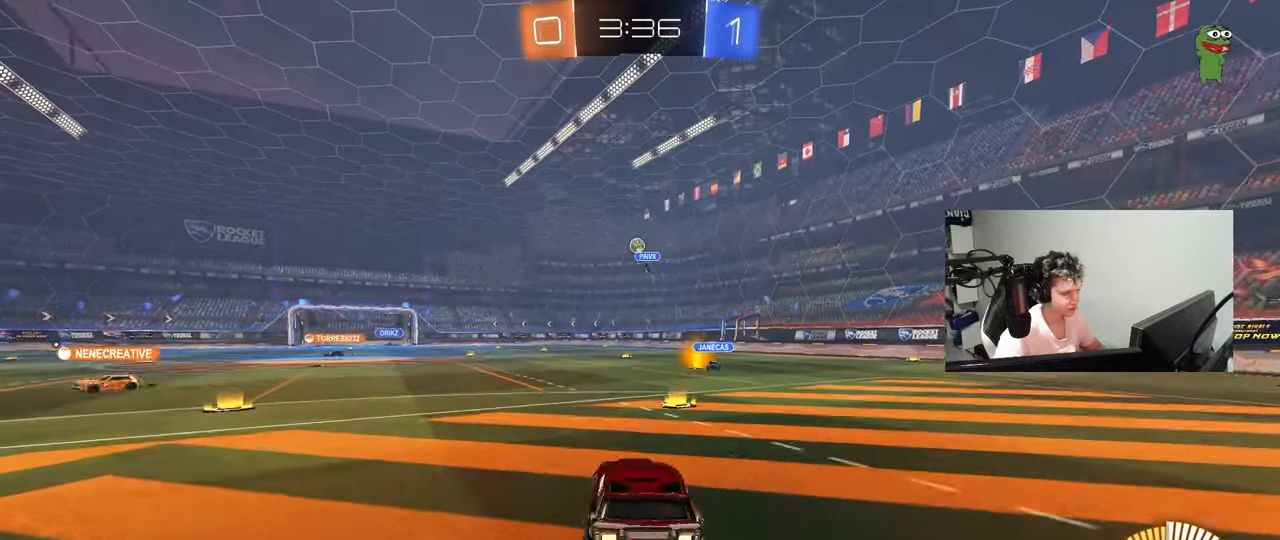
{"keys": [], "mouse": ["left"], "mouse_move": "still", "events": [[17, "mouse_left", "down"], [100, "d", "up"], [100, "mouse_right", "up"], [100, "s", "up"], [150, "mouse_right", "down"], [200, "d", "down"], [200, "s", "down"], [250, "a", "down"], [250, "shift", "down"], [300, "d", "up"], [300, "mouse_right", "up"], [333, "s", "up"], [433, "a", "up"], [433, "shift", "up"]]}
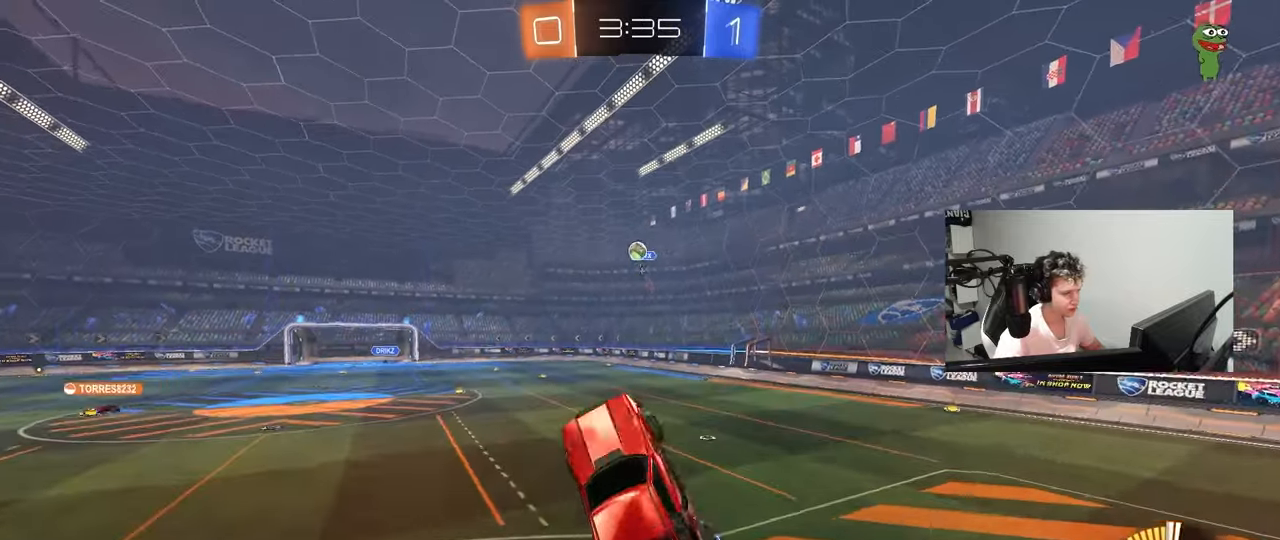
{"keys": ["a"], "mouse": ["left"], "mouse_move": "still", "events": [[67, "d", "down"], [67, "w", "down"], [117, "d", "up"], [217, "w", "up"], [250, "d", "down"], [300, "d", "up"], [450, "a", "down"]]}
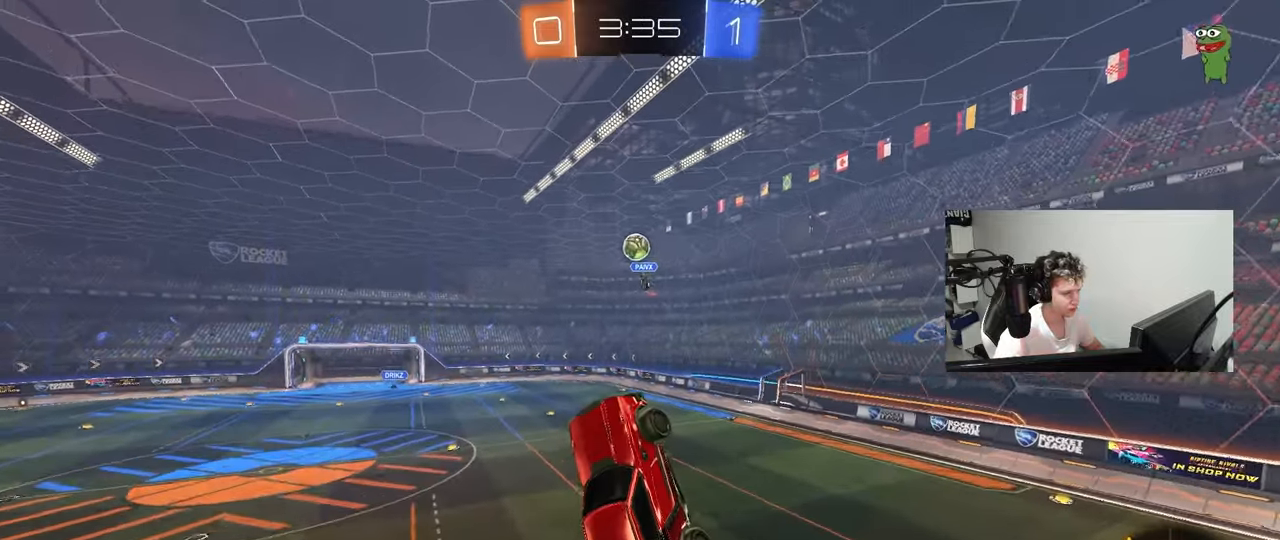
{"keys": ["a", "w"], "mouse": [], "mouse_move": "still", "events": [[83, "s", "down"], [183, "mouse_left", "up"], [183, "shift", "down"], [233, "s", "up"], [267, "mouse_left", "down"], [267, "shift", "up"], [317, "a", "up"], [417, "mouse_left", "up"], [467, "a", "down"], [500, "w", "down"]]}
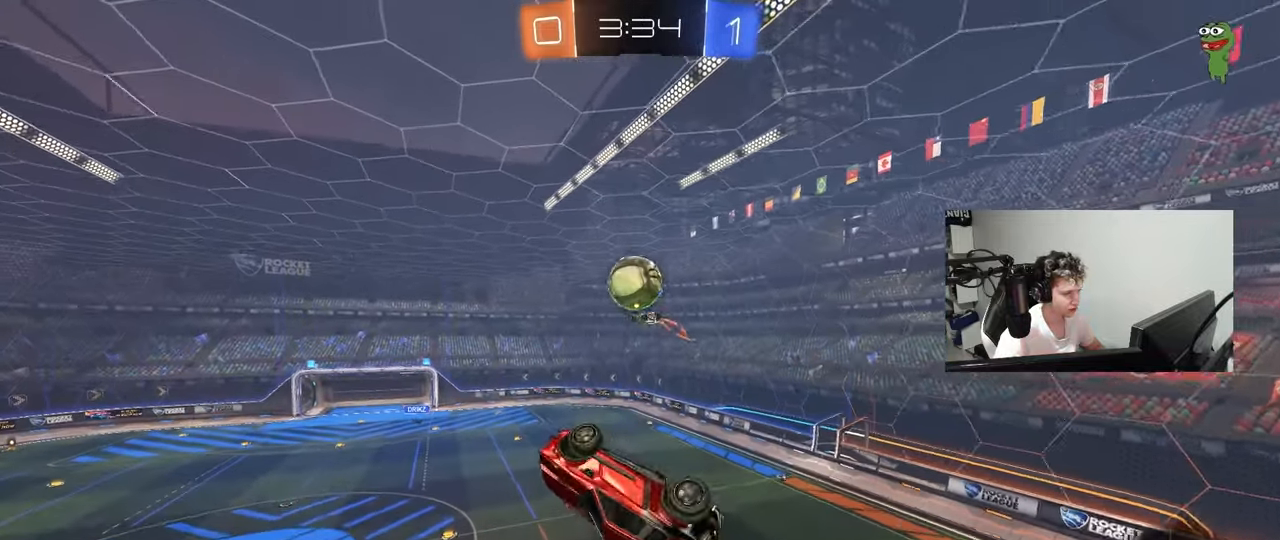
{"keys": ["a", "shift"], "mouse": ["left"], "mouse_move": "still", "events": [[50, "mouse_left", "down"], [150, "shift", "down"], [200, "mouse_left", "up"], [300, "shift", "up"], [333, "mouse_left", "down"], [333, "shift", "down"], [383, "w", "up"]]}
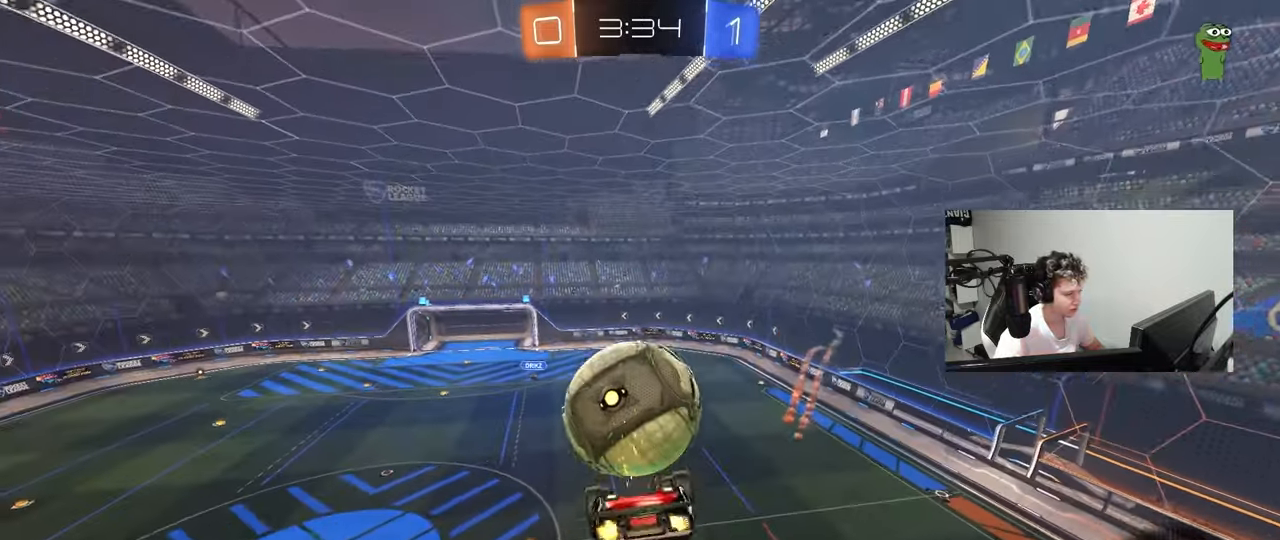
{"keys": ["a", "s", "shift"], "mouse": ["left"], "mouse_move": "still", "events": [[117, "w", "down"], [167, "mouse_left", "up"], [217, "shift", "up"], [267, "w", "up"], [400, "mouse_left", "down"], [400, "s", "down"], [483, "shift", "down"]]}
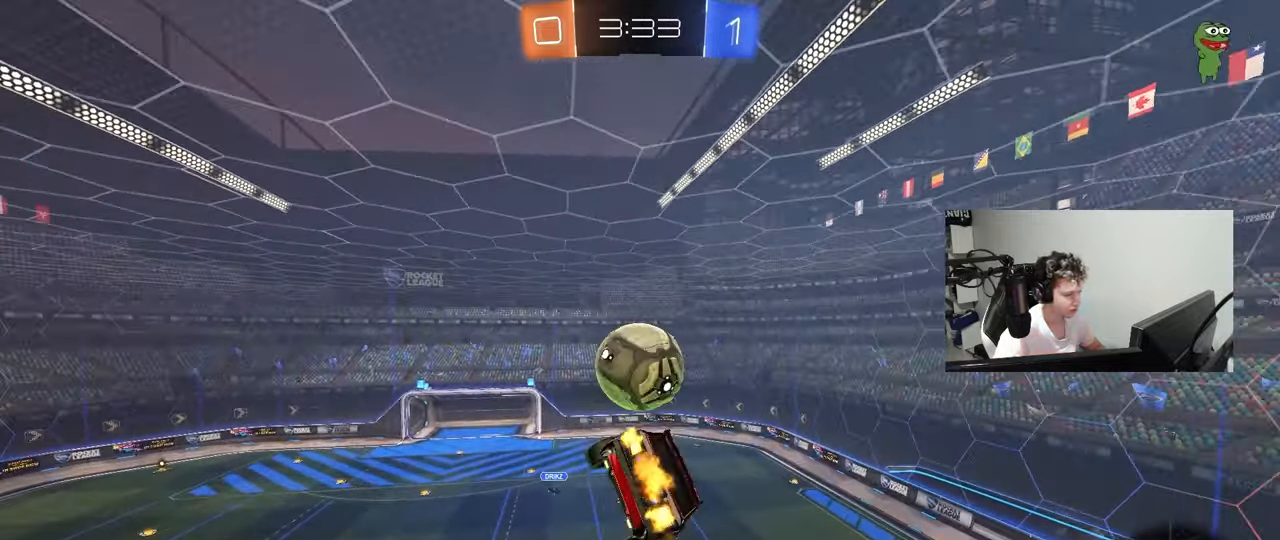
{"keys": ["a", "shift", "w"], "mouse": ["left"], "mouse_move": "still", "events": [[267, "s", "up"], [417, "w", "down"]]}
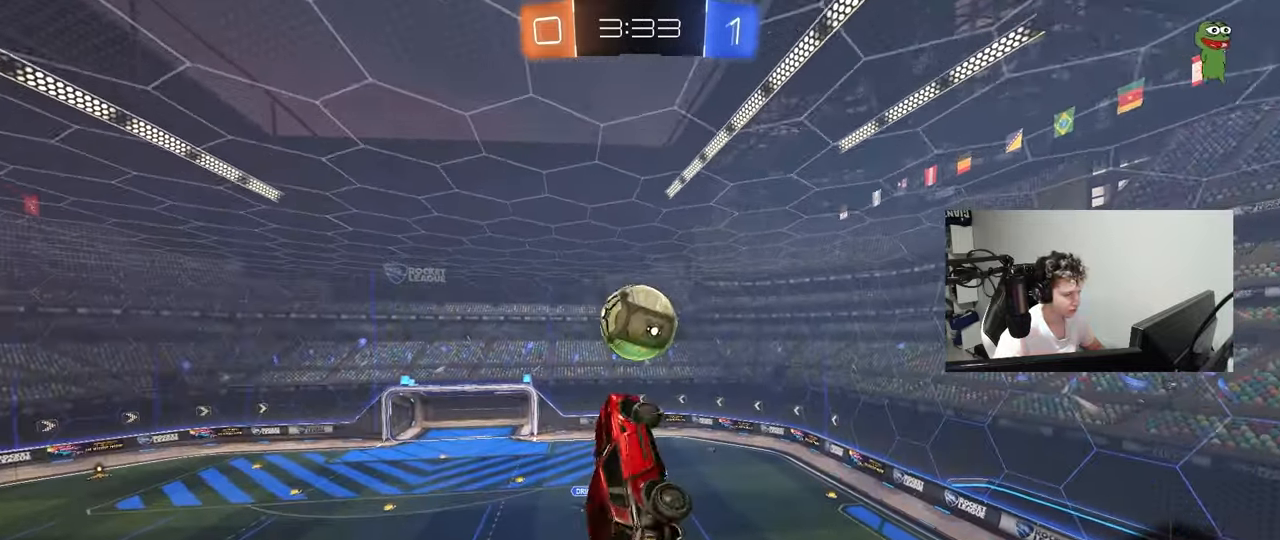
{"keys": ["a", "shift", "w"], "mouse": ["left"], "mouse_move": "still", "events": [[50, "shift", "up"], [150, "mouse_left", "up"], [150, "w", "up"], [200, "shift", "down"], [250, "s", "down"], [383, "s", "up"], [483, "mouse_left", "down"], [483, "w", "down"]]}
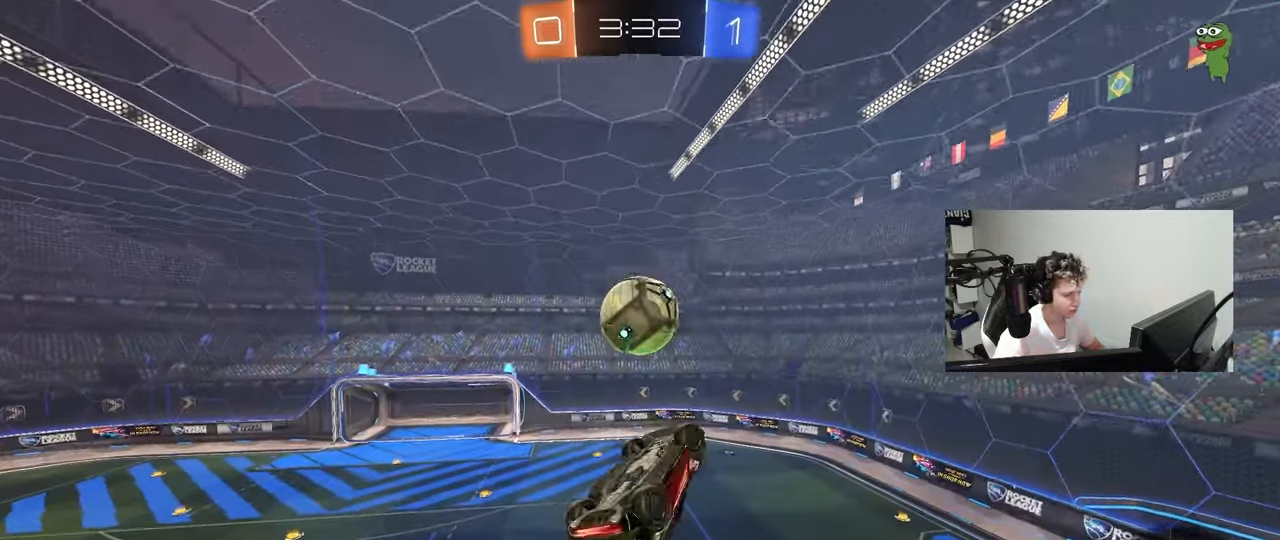
{"keys": ["d"], "mouse": ["left"], "mouse_move": "still", "events": [[167, "shift", "up"], [217, "mouse_left", "up"], [217, "w", "up"], [300, "shift", "down"], [350, "s", "down"], [400, "a", "up"], [400, "mouse_left", "down"], [400, "shift", "up"], [450, "d", "down"], [500, "s", "up"]]}
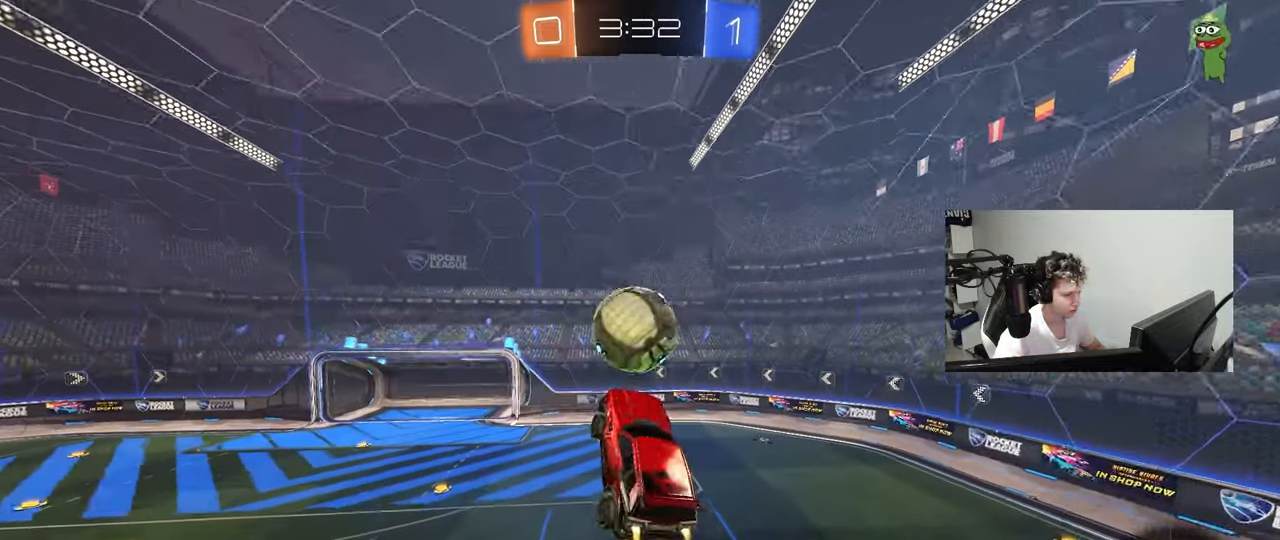
{"keys": ["d", "shift"], "mouse": ["left"], "mouse_move": "still", "events": [[50, "d", "up"], [83, "d", "down"], [133, "mouse_left", "up"], [233, "shift", "down"], [283, "d", "up"], [317, "mouse_left", "down"], [317, "w", "down"], [367, "shift", "up"], [417, "w", "up"], [467, "d", "down"], [467, "shift", "down"]]}
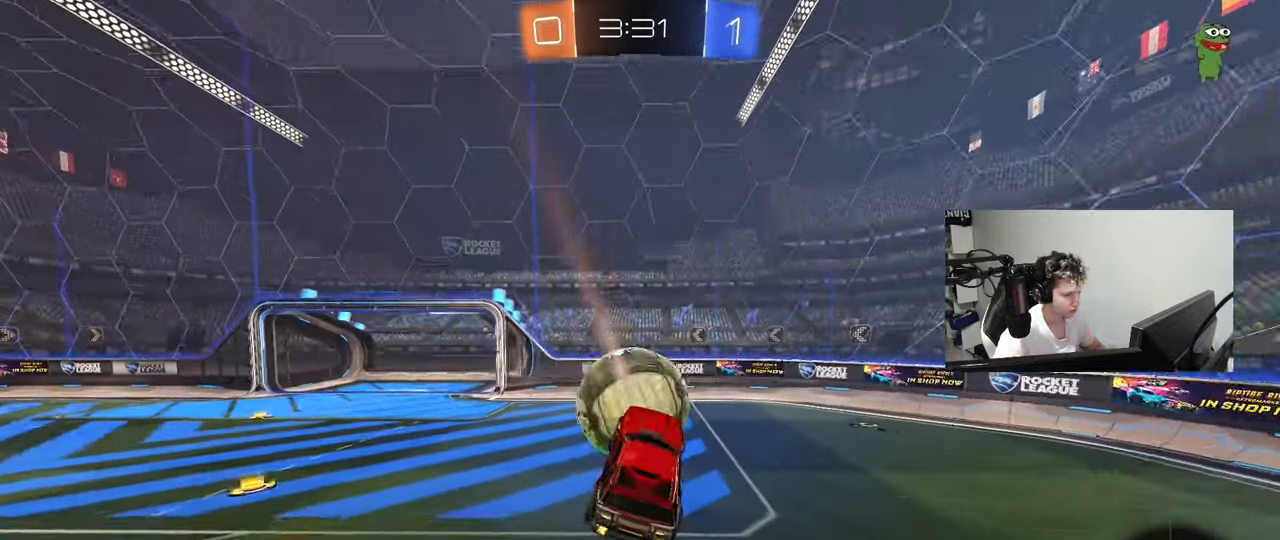
{"keys": ["d", "w"], "mouse": [], "mouse_move": "still", "events": [[17, "d", "up"], [17, "w", "down"], [67, "a", "down"], [100, "w", "up"], [200, "a", "up"], [200, "d", "down"], [200, "shift", "up"], [233, "w", "down"], [333, "mouse_left", "up"]]}
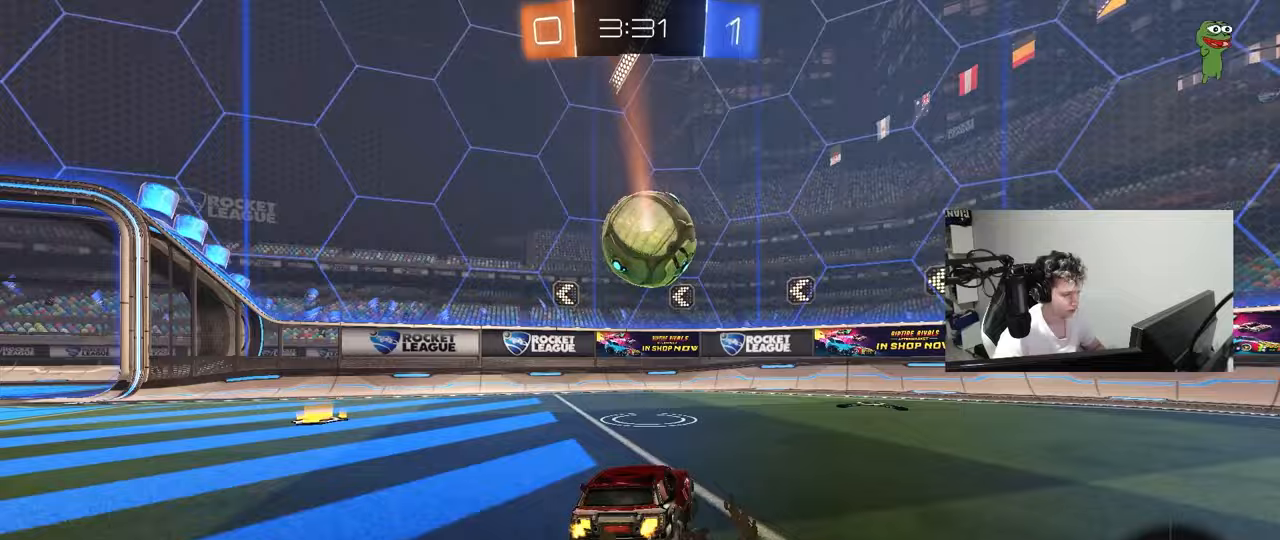
{"keys": ["a", "s"], "mouse": ["right"], "mouse_move": "down-left", "events": [[67, "w", "up"], [117, "a", "down"], [117, "d", "up"], [117, "s", "down"], [167, "a", "up"], [217, "s", "up"], [267, "d", "down"], [350, "mouse_left", "down"], [400, "d", "up"], [400, "mouse_right", "down"], [450, "a", "down"], [450, "s", "down"], [500, "mouse_left", "up"]]}
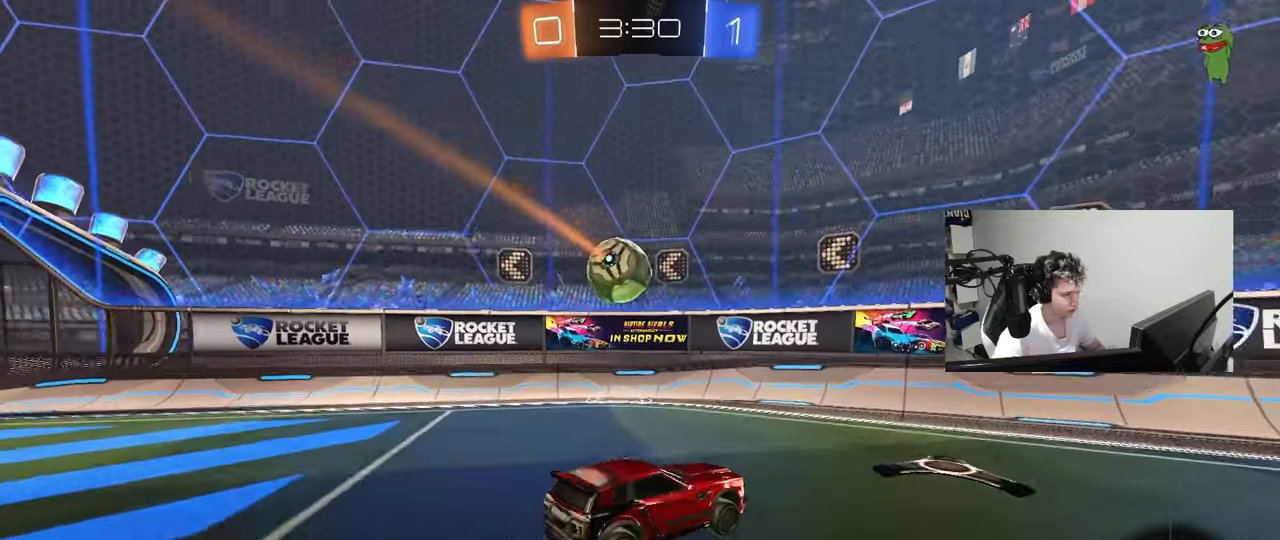
{"keys": ["a", "s"], "mouse": [], "mouse_move": "up", "events": [[83, "mouse_right", "up"], [183, "mouse_right", "down"], [317, "mouse_right", "up"]]}
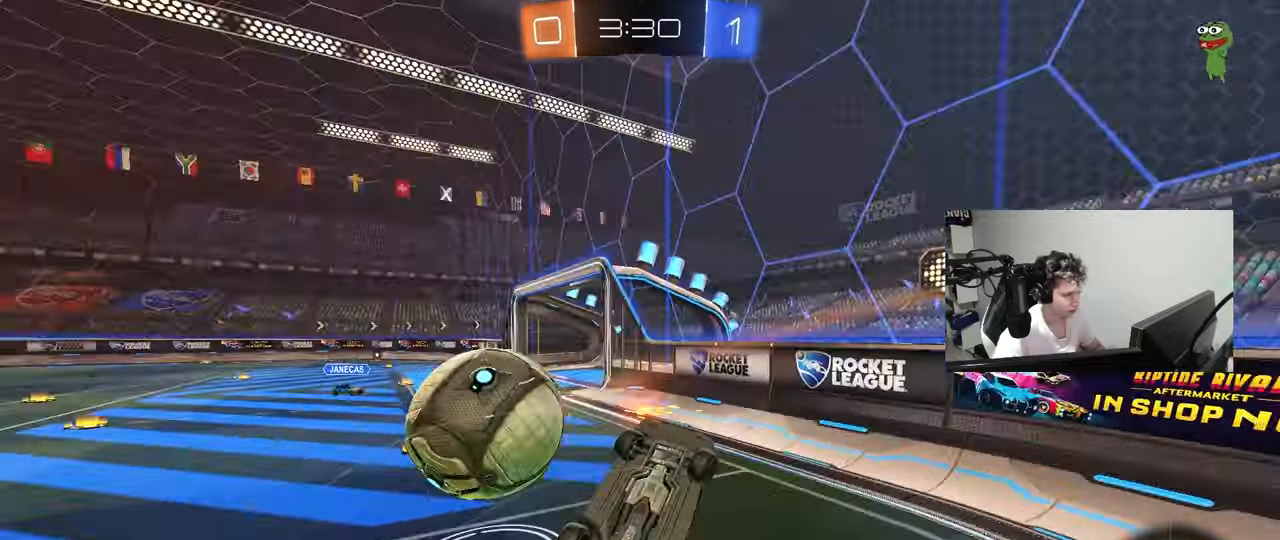
{"keys": ["d"], "mouse": [], "mouse_move": "still", "events": [[100, "s", "up"], [150, "shift", "down"], [333, "d", "down"], [333, "shift", "up"], [383, "a", "up"]]}
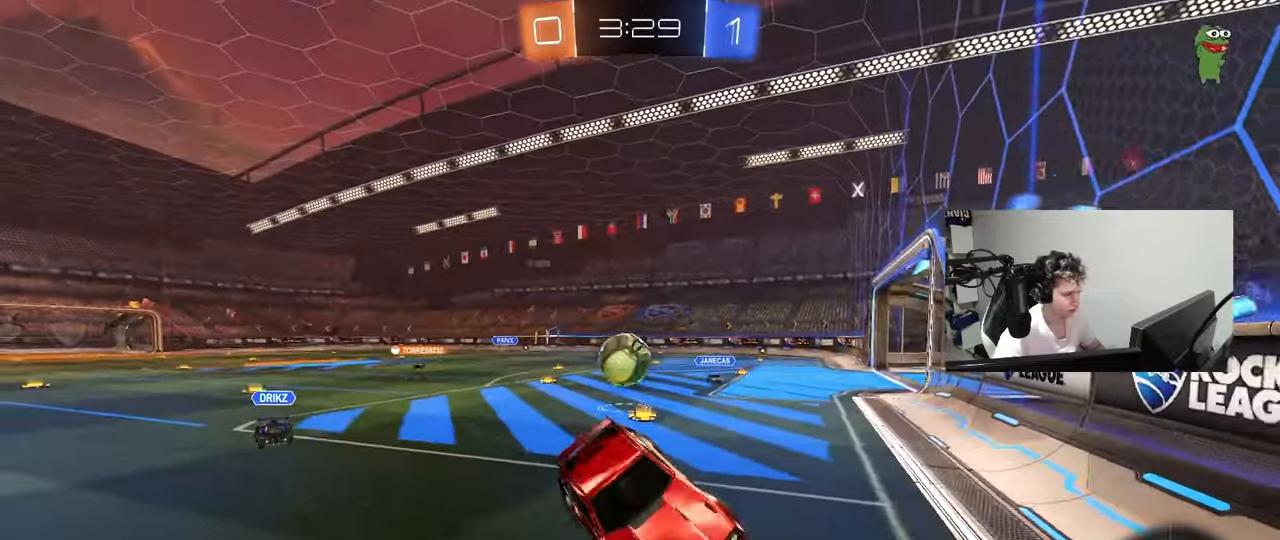
{"keys": ["d", "w"], "mouse": [], "mouse_move": "still", "events": [[33, "d", "up"], [33, "s", "down"], [167, "s", "up"], [300, "d", "down"], [300, "w", "down"]]}
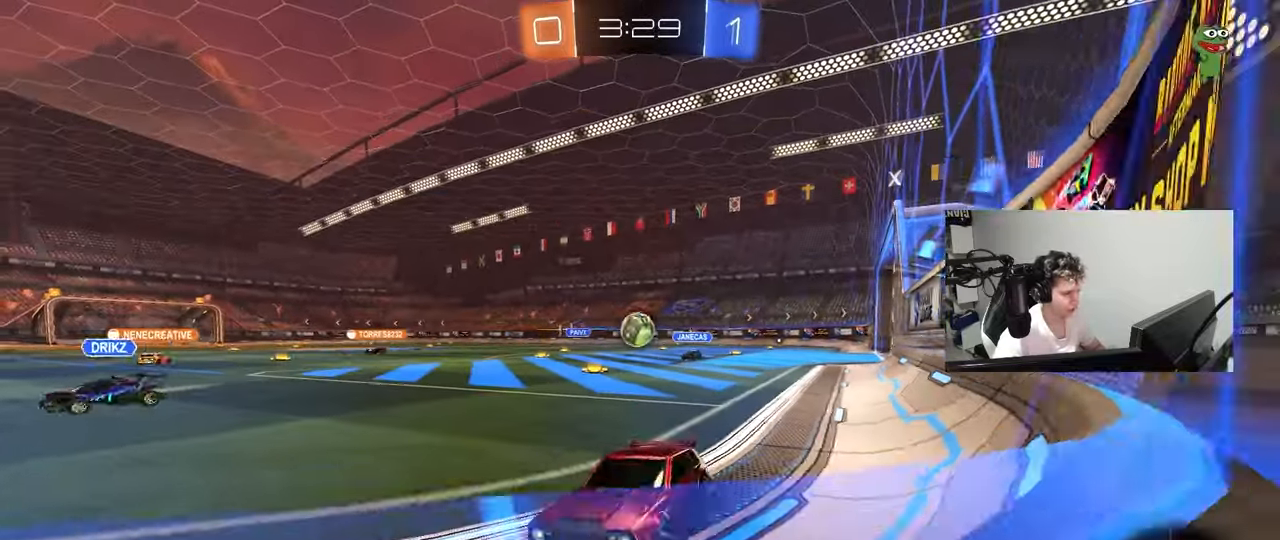
{"keys": ["d", "w"], "mouse": [], "mouse_move": "up-right", "events": []}
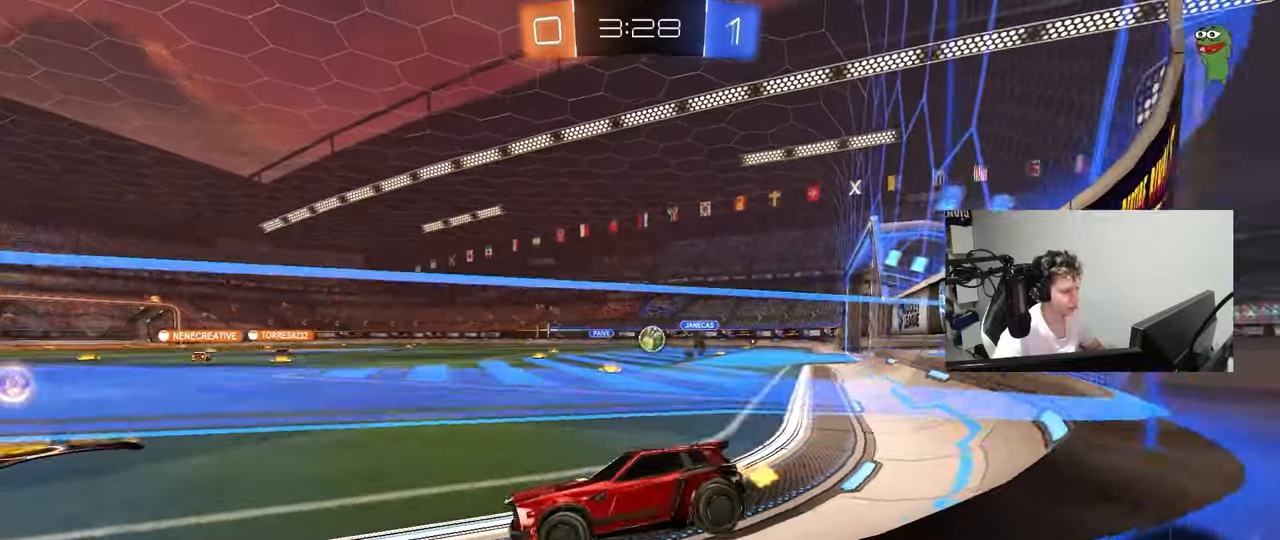
{"keys": ["w"], "mouse": ["left", "right"], "mouse_move": "still", "events": [[100, "d", "up"], [283, "d", "down"], [433, "mouse_left", "down"], [433, "mouse_right", "down"], [483, "d", "up"]]}
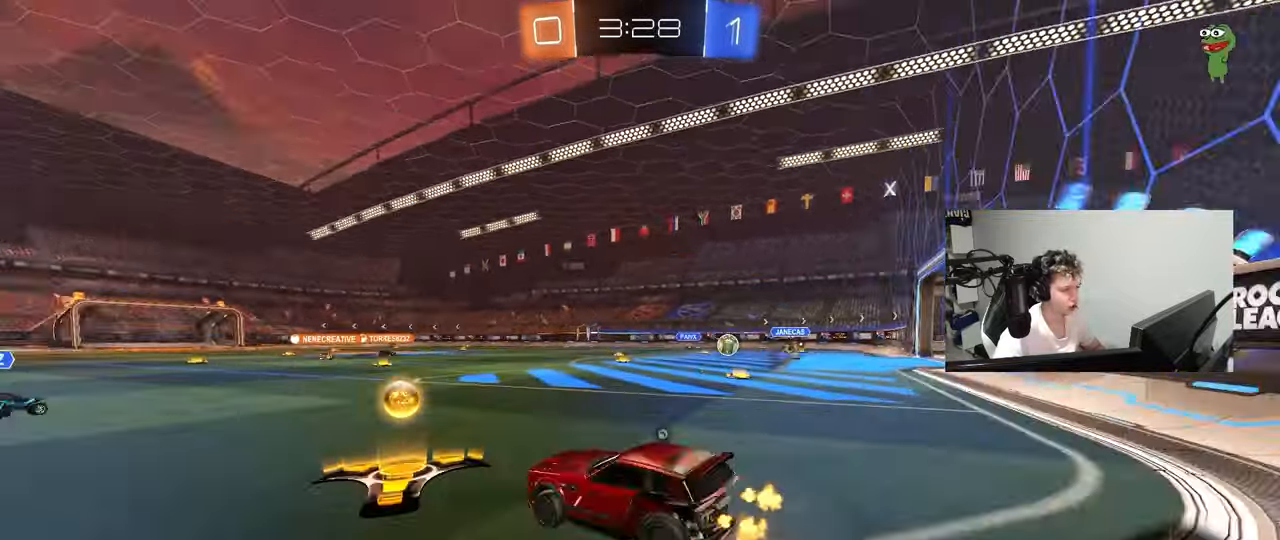
{"keys": ["a", "s", "shift"], "mouse": ["left"], "mouse_move": "up-right", "events": [[17, "a", "down"], [17, "mouse_right", "up"], [17, "shift", "down"], [17, "space", "down"], [67, "mouse_right", "down"], [117, "s", "down"], [117, "space", "up"], [117, "w", "up"], [267, "mouse_right", "up"], [300, "space", "down"], [500, "space", "up"]]}
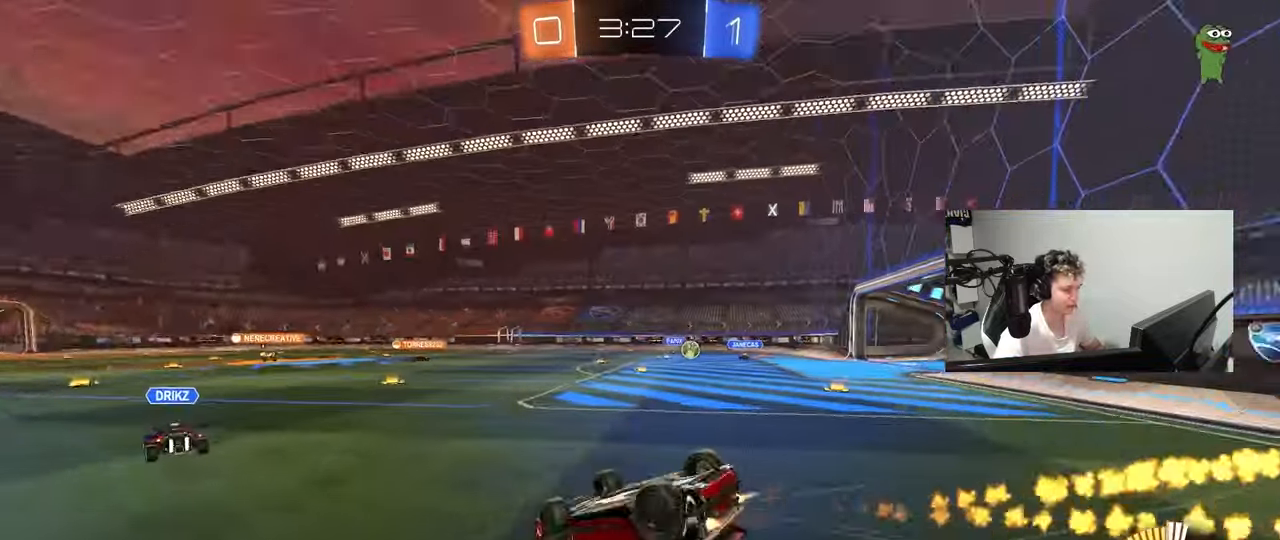
{"keys": [], "mouse": [], "mouse_move": "still", "events": [[33, "s", "up"], [133, "s", "down"], [367, "mouse_left", "up"], [367, "shift", "up"], [417, "s", "up"], [467, "a", "up"]]}
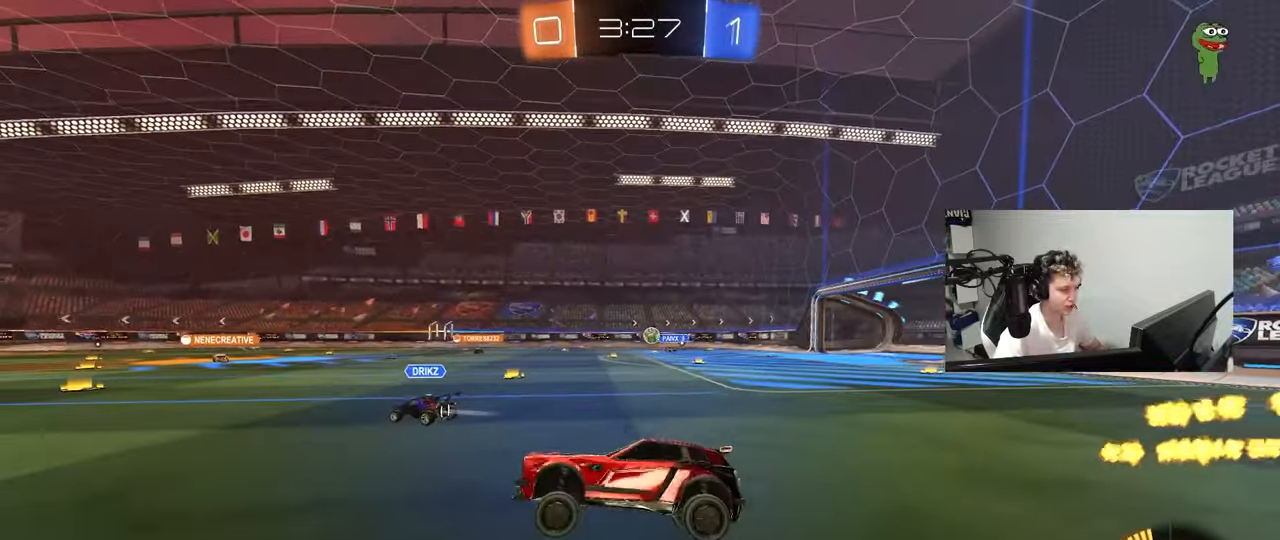
{"keys": ["d", "w"], "mouse": [], "mouse_move": "still", "events": [[150, "w", "down"], [200, "d", "down"], [333, "d", "up"], [383, "a", "down"], [483, "a", "up"], [483, "d", "down"]]}
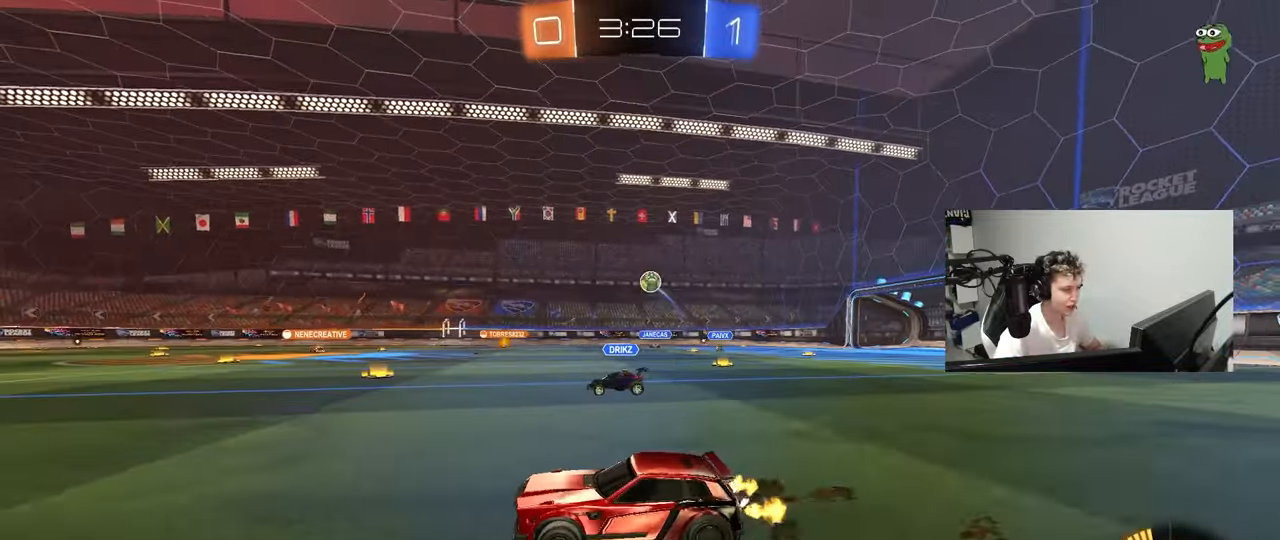
{"keys": [], "mouse": ["right"], "mouse_move": "up", "events": [[17, "w", "up"], [67, "s", "down"], [217, "mouse_right", "down"], [450, "d", "up"], [450, "mouse_right", "up"], [450, "s", "up"], [483, "mouse_right", "down"]]}
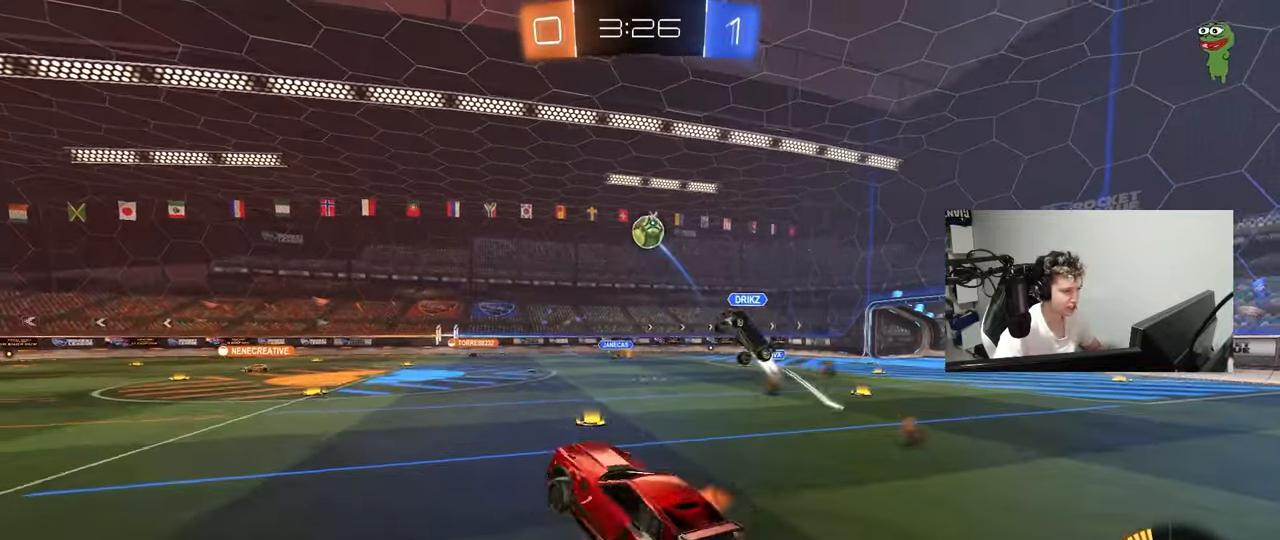
{"keys": ["w"], "mouse": ["left"], "mouse_move": "still", "events": [[33, "a", "down"], [33, "s", "down"], [33, "shift", "down"], [133, "mouse_left", "down"], [233, "mouse_right", "up"], [267, "shift", "up"], [317, "s", "up"], [367, "a", "up"], [417, "d", "down"], [467, "w", "down"], [500, "d", "up"]]}
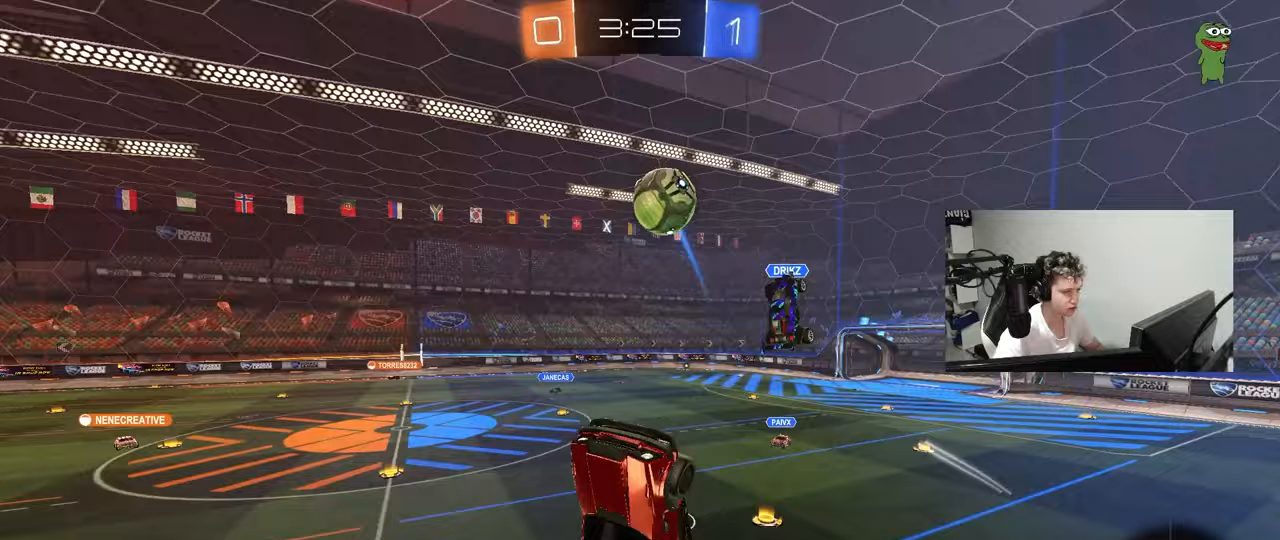
{"keys": ["a", "shift", "w"], "mouse": [], "mouse_move": "up", "events": [[50, "a", "down"], [50, "shift", "down"], [150, "w", "up"], [433, "w", "down"], [467, "mouse_left", "up"]]}
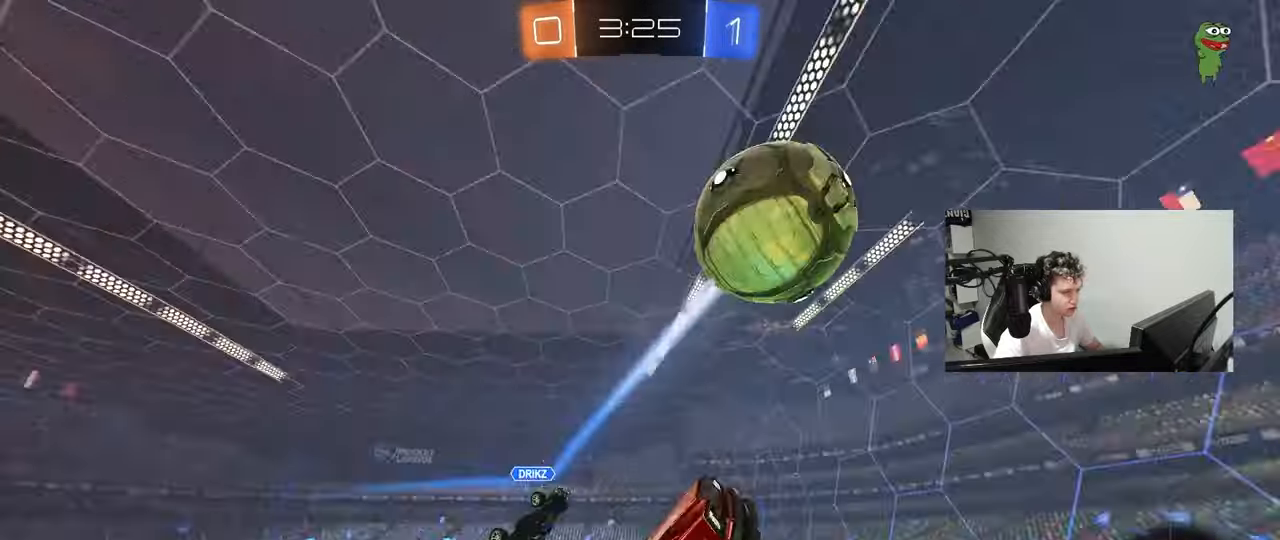
{"keys": ["a", "s", "shift"], "mouse": ["left"], "events": [[300, "mouse_left", "down"], [300, "shift", "up"], [350, "w", "up"], [400, "shift", "down"], [450, "s", "down"]]}